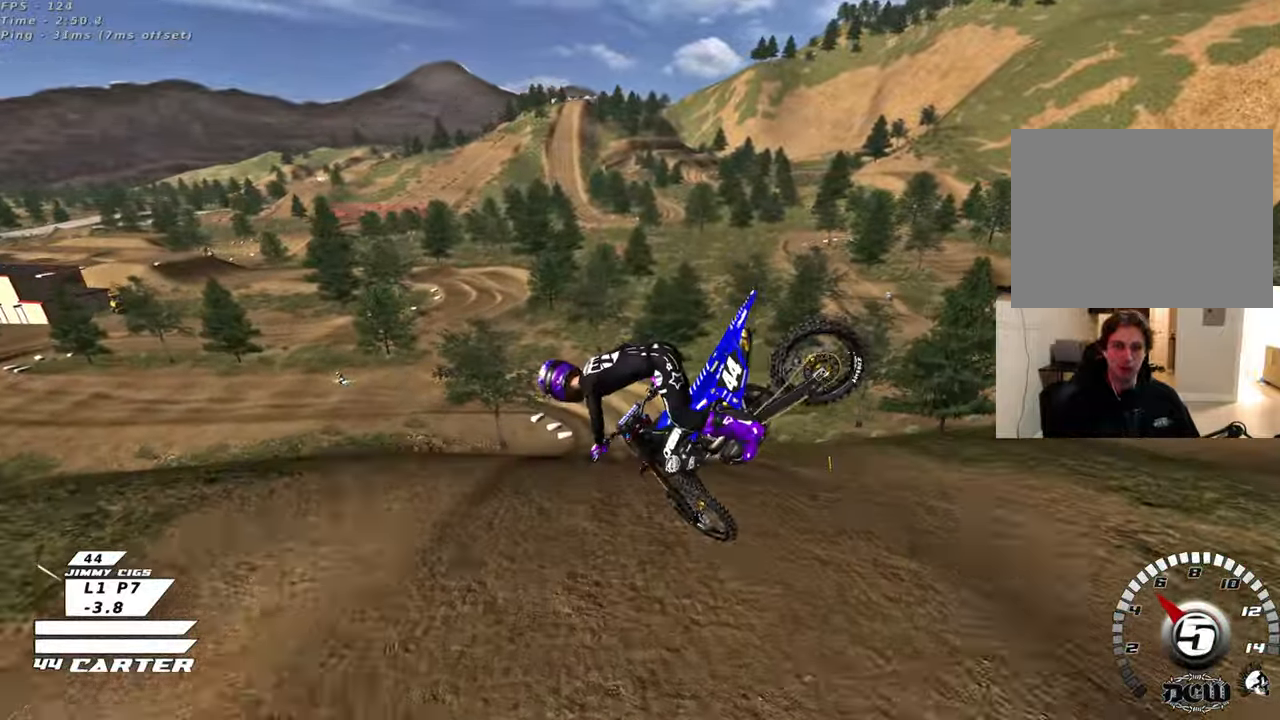
Gameplay with a controller (Xbox layout); each line is a JSON object with the inputs held at the frame after it. "events" lists button and stick changes between this image and that frame as [ms after this image, input, new state], when the widget could be followed in between.
{"buttons": [], "left_stick": "up", "right_stick": "center", "events": [[133, "A", "down"], [233, "A", "up"], [333, "R2", "up"], [400, "left_stick", "up"]]}
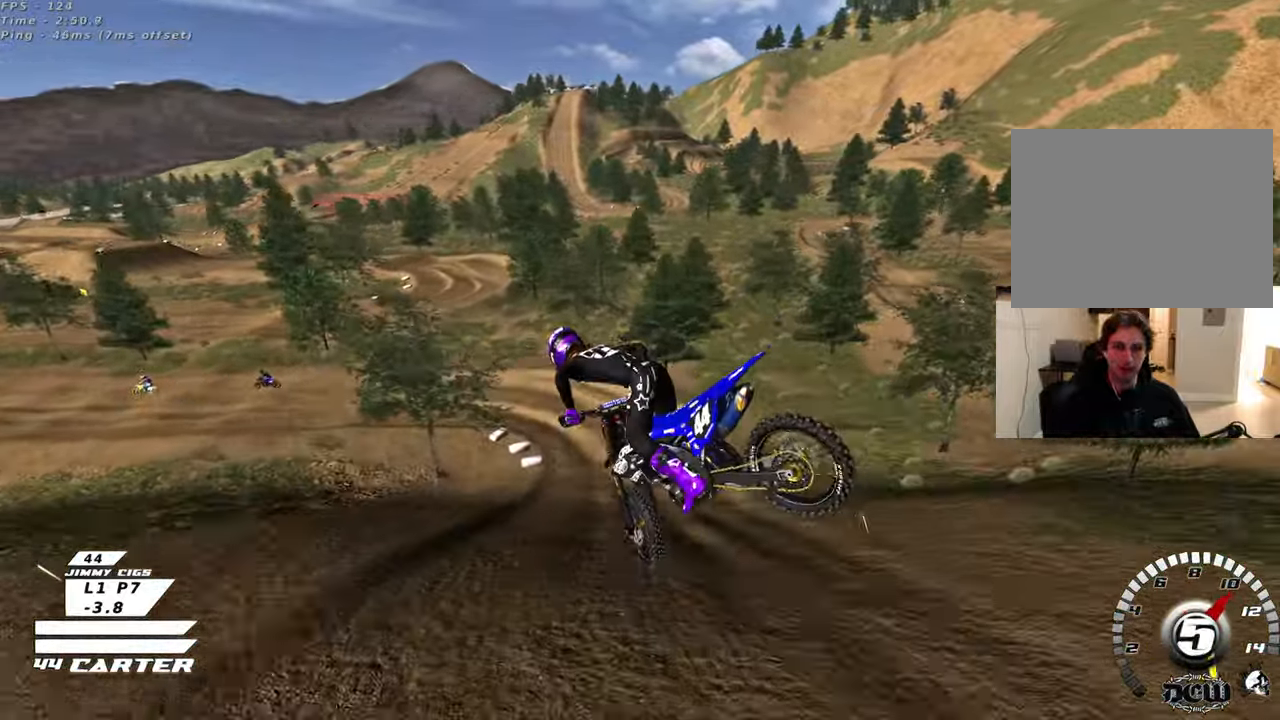
{"buttons": ["X"], "left_stick": "up", "right_stick": "center", "events": [[283, "X", "down"], [367, "X", "up"], [467, "X", "down"]]}
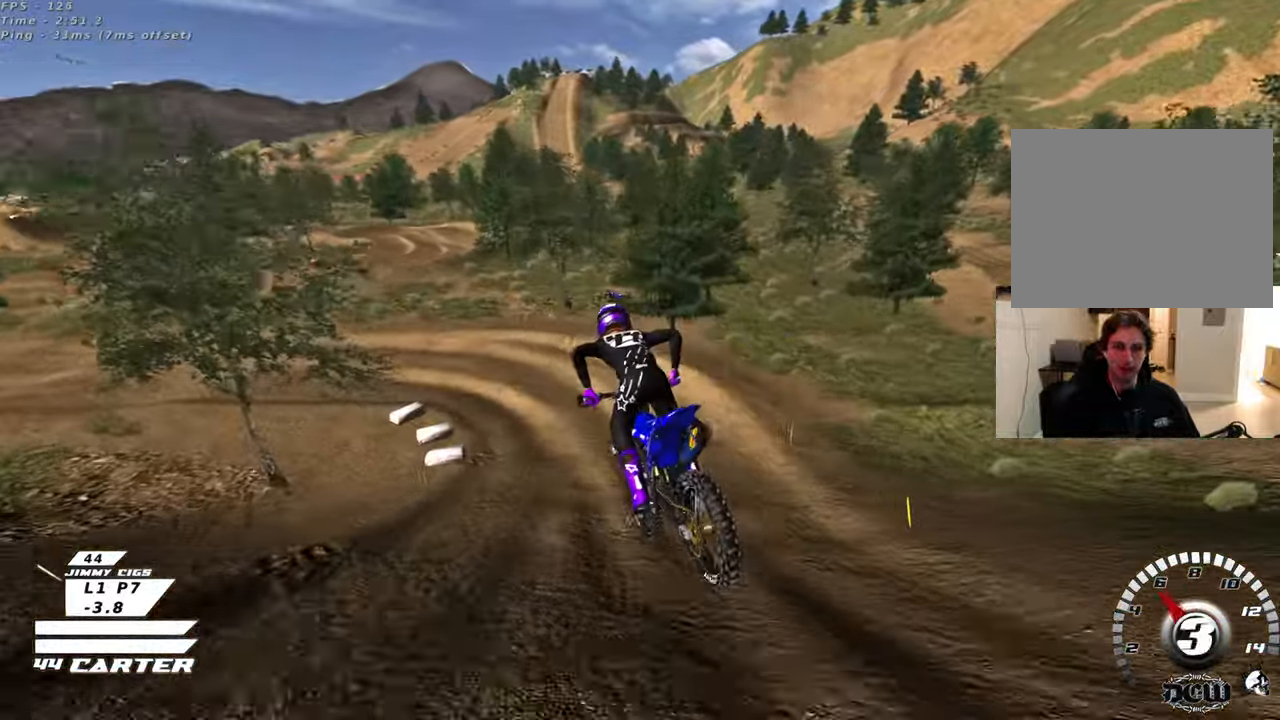
{"buttons": ["X", "L2"], "left_stick": "left", "right_stick": "center", "events": [[67, "X", "up"], [133, "X", "down"], [233, "X", "up"], [250, "L2", "down"], [267, "left_stick", "up-left"], [317, "X", "down"], [400, "X", "up"], [417, "left_stick", "left"], [483, "X", "down"]]}
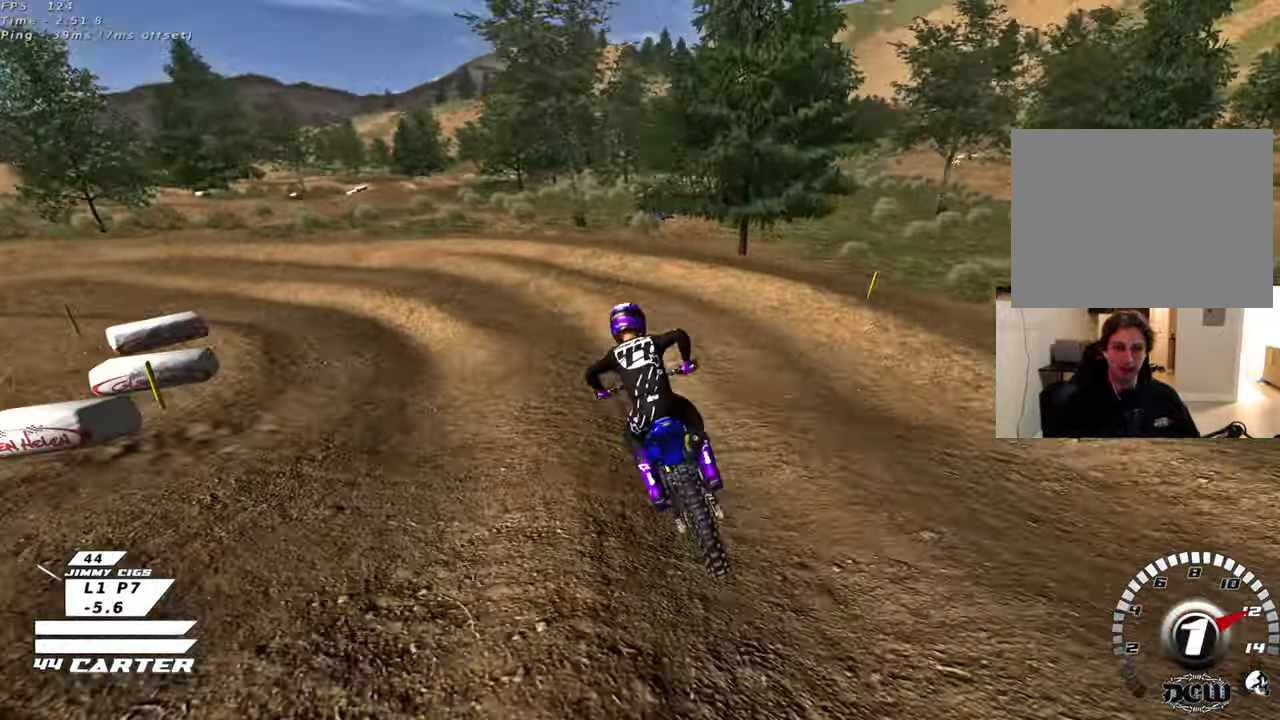
{"buttons": ["R2"], "left_stick": "center", "right_stick": "center", "events": [[67, "X", "up"], [67, "left_stick", "up-left"], [350, "R2", "down"], [350, "left_stick", "center"], [500, "L2", "up"]]}
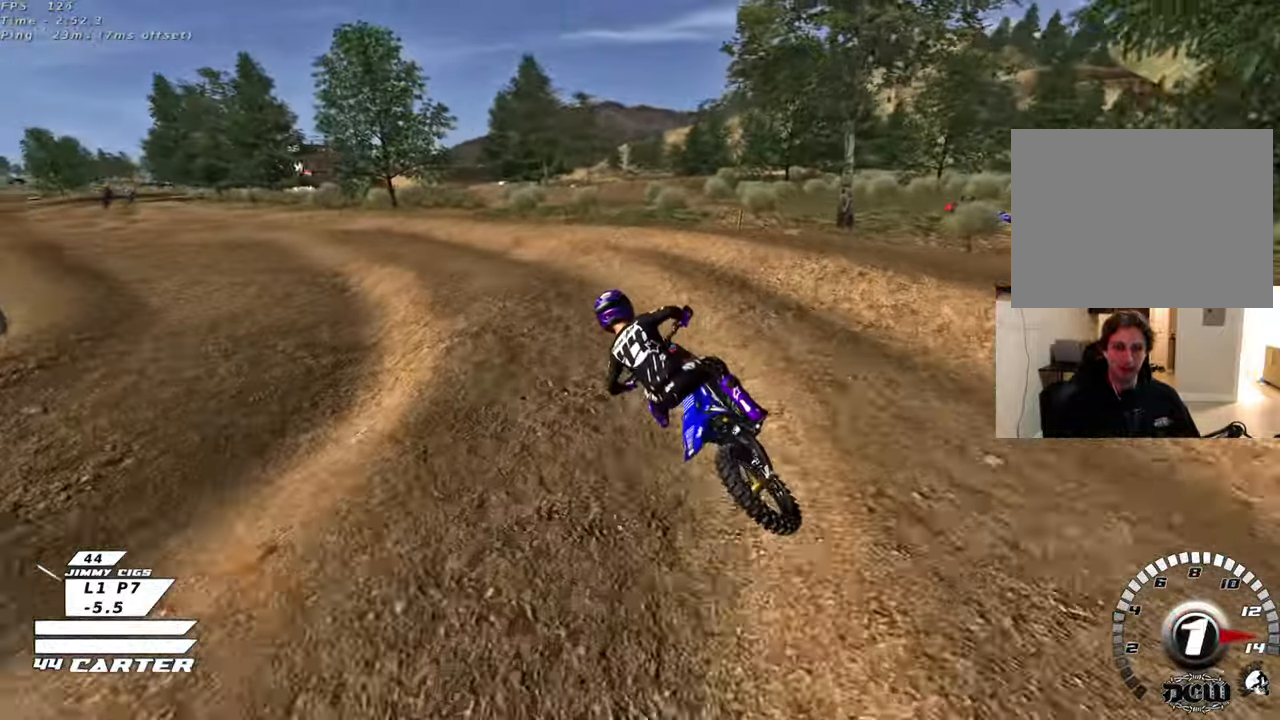
{"buttons": ["R2"], "left_stick": "center", "right_stick": "center", "events": [[67, "left_stick", "up-left"], [83, "R2", "up"], [267, "R2", "down"], [400, "left_stick", "center"]]}
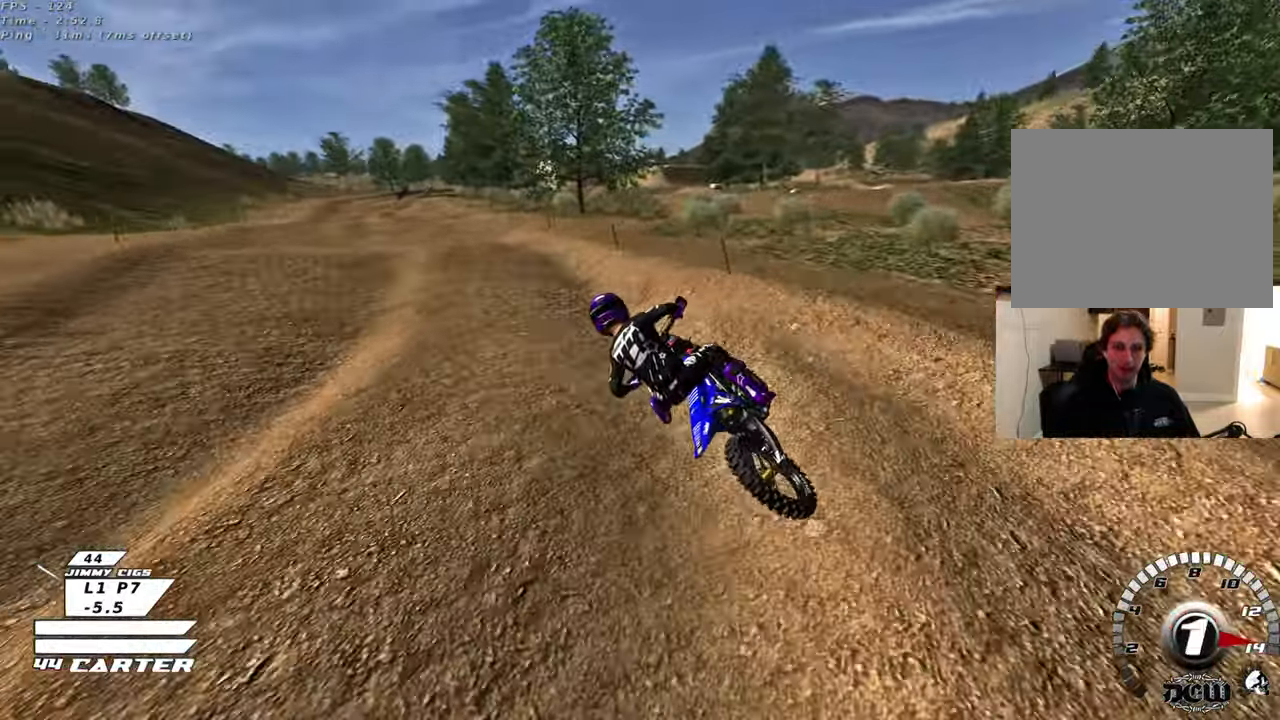
{"buttons": ["R2"], "left_stick": "down-right", "right_stick": "center", "events": [[67, "left_stick", "up-left"], [167, "A", "down"], [250, "left_stick", "center"], [300, "left_stick", "up"], [350, "A", "up"], [433, "left_stick", "right"], [500, "left_stick", "down-right"]]}
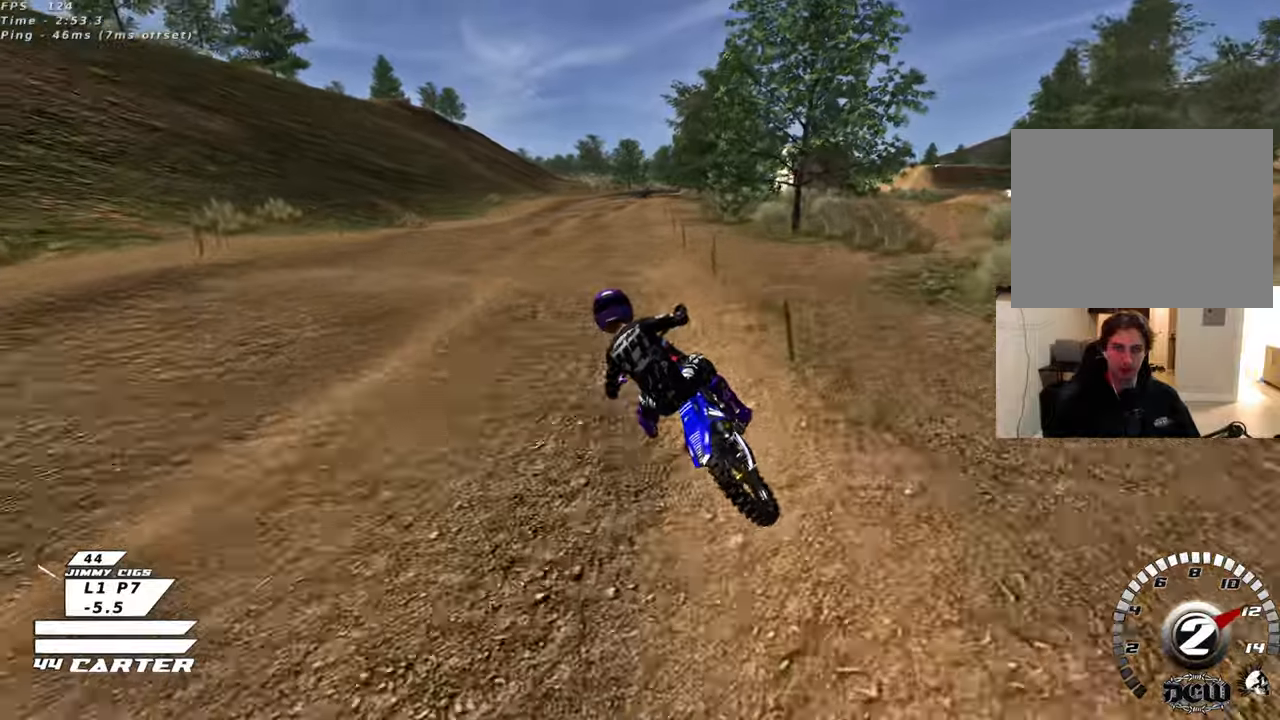
{"buttons": ["A", "R2"], "left_stick": "up-right", "right_stick": "center", "events": [[117, "A", "down"], [217, "left_stick", "down"], [267, "A", "up"], [383, "A", "down"], [417, "left_stick", "up-right"]]}
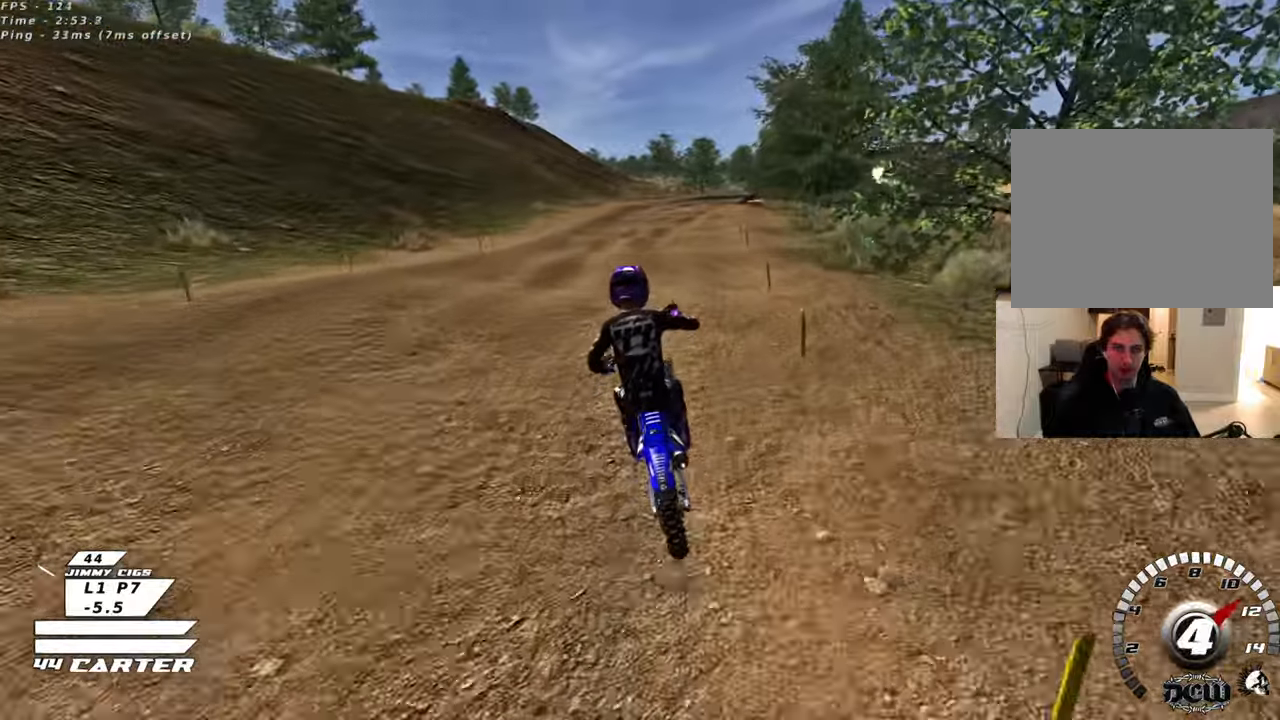
{"buttons": ["R2"], "left_stick": "up-right", "right_stick": "center", "events": [[17, "A", "up"], [67, "left_stick", "up-left"], [183, "left_stick", "center"], [233, "left_stick", "down"], [300, "R2", "up"], [367, "left_stick", "center"], [400, "R2", "down"], [417, "left_stick", "up-right"]]}
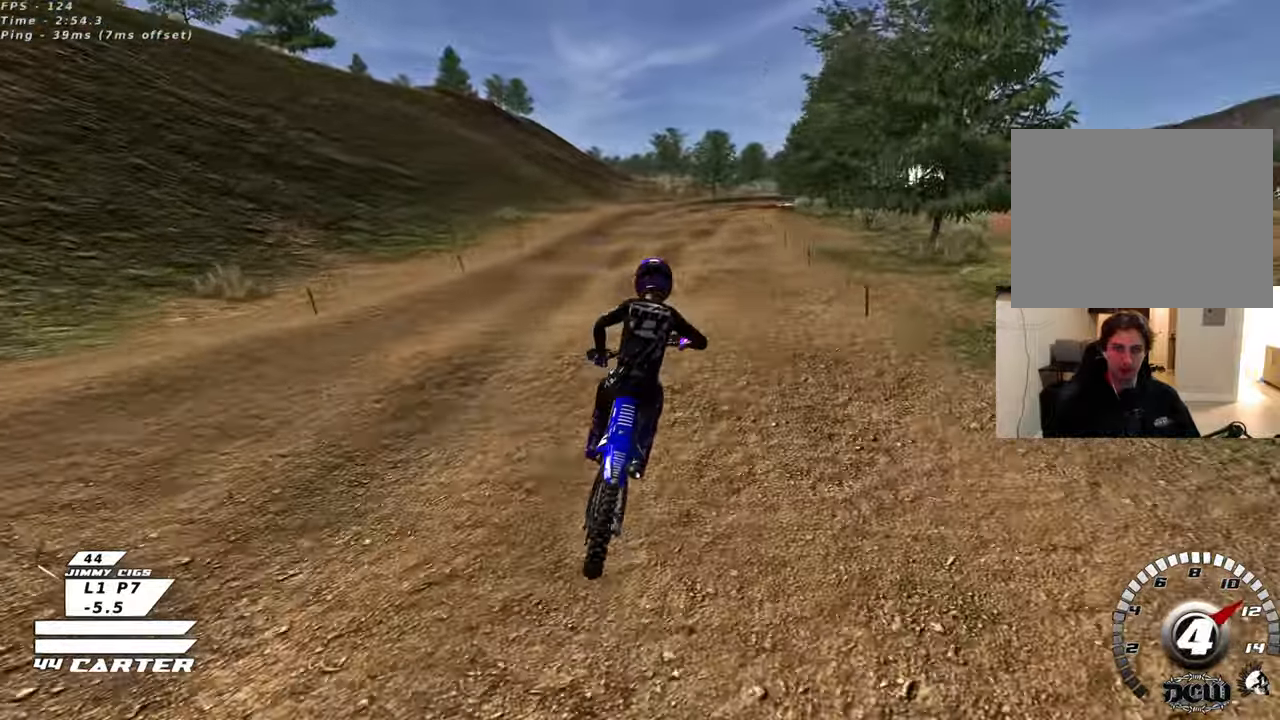
{"buttons": ["R2"], "left_stick": "down-left", "right_stick": "center", "events": [[83, "left_stick", "left"], [150, "left_stick", "down"], [167, "X", "down"], [250, "X", "up"], [267, "left_stick", "up"], [467, "left_stick", "down-left"]]}
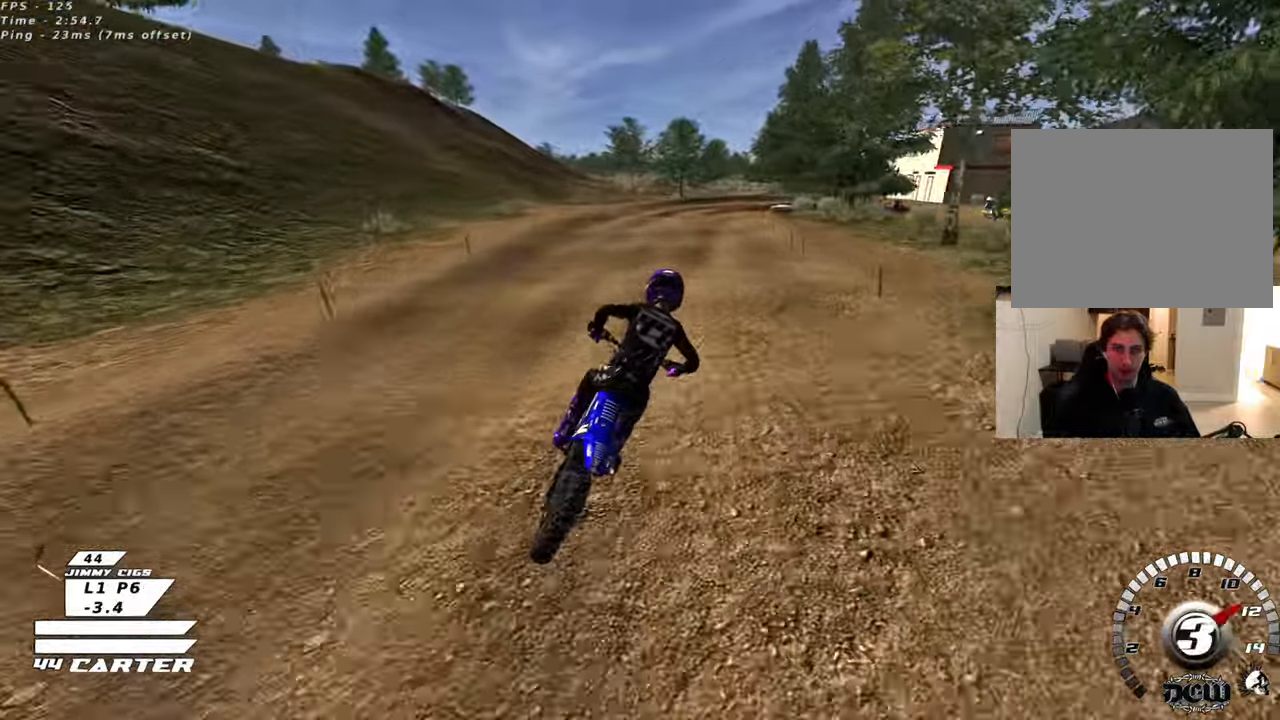
{"buttons": ["R2"], "left_stick": "center", "right_stick": "center", "events": [[117, "R2", "up"], [133, "left_stick", "center"], [233, "R2", "down"], [300, "left_stick", "down"], [417, "left_stick", "center"]]}
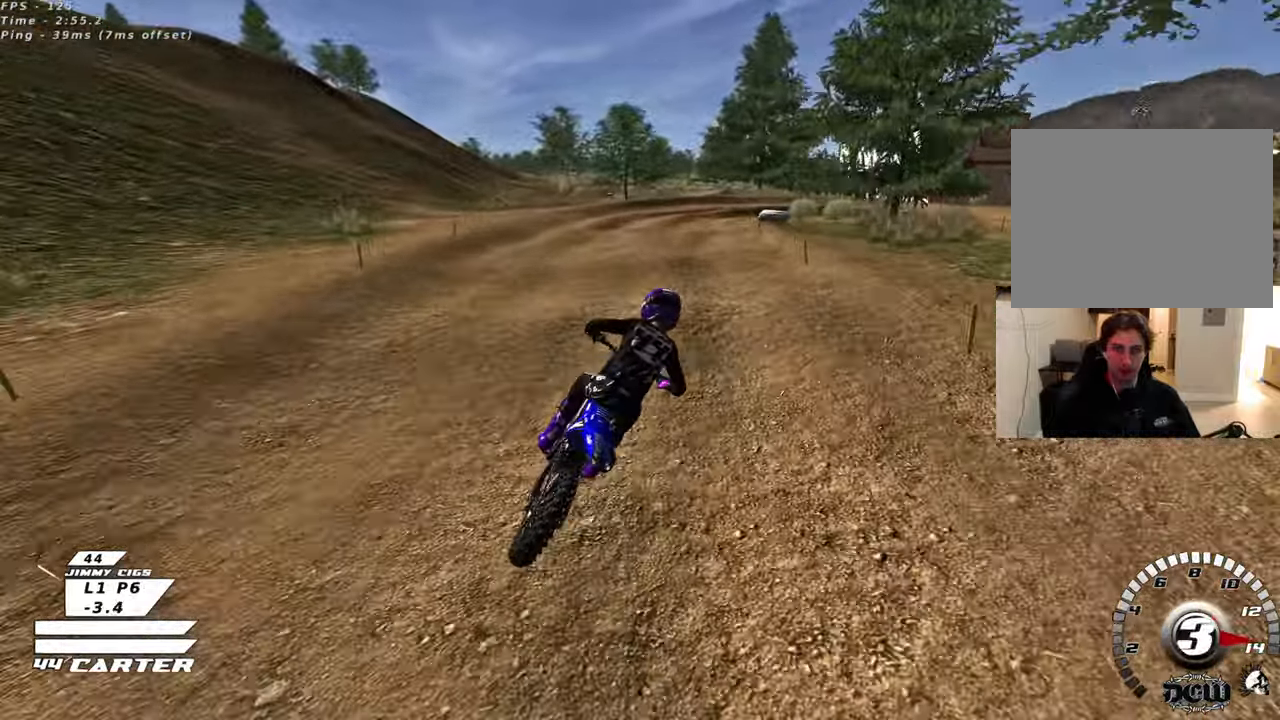
{"buttons": [], "left_stick": "down", "right_stick": "center", "events": [[150, "left_stick", "down"], [283, "left_stick", "center"], [333, "R2", "up"], [450, "left_stick", "down"]]}
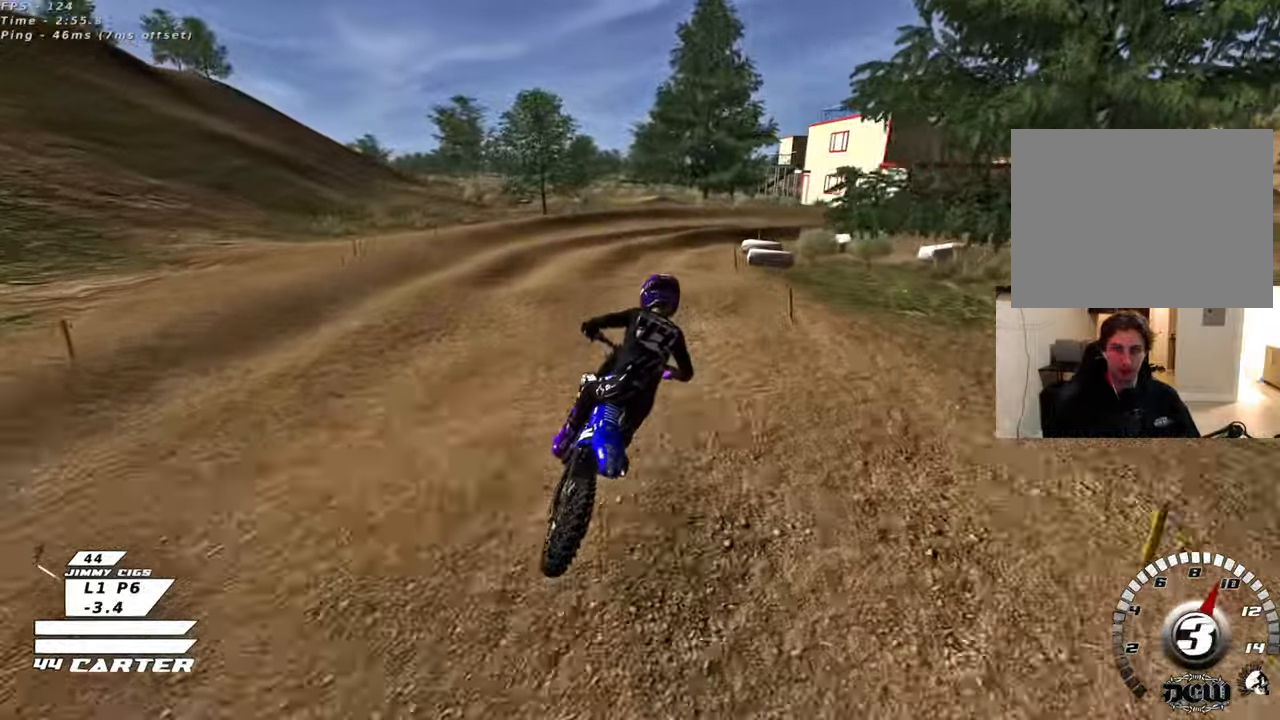
{"buttons": ["X"], "left_stick": "down-right", "right_stick": "center", "events": [[67, "X", "down"], [133, "left_stick", "up"], [150, "R2", "down"], [150, "X", "up"], [267, "X", "down"], [283, "left_stick", "center"], [317, "L2", "down"], [350, "X", "up"], [350, "left_stick", "down-right"], [417, "R2", "up"], [433, "X", "down"], [483, "L2", "up"]]}
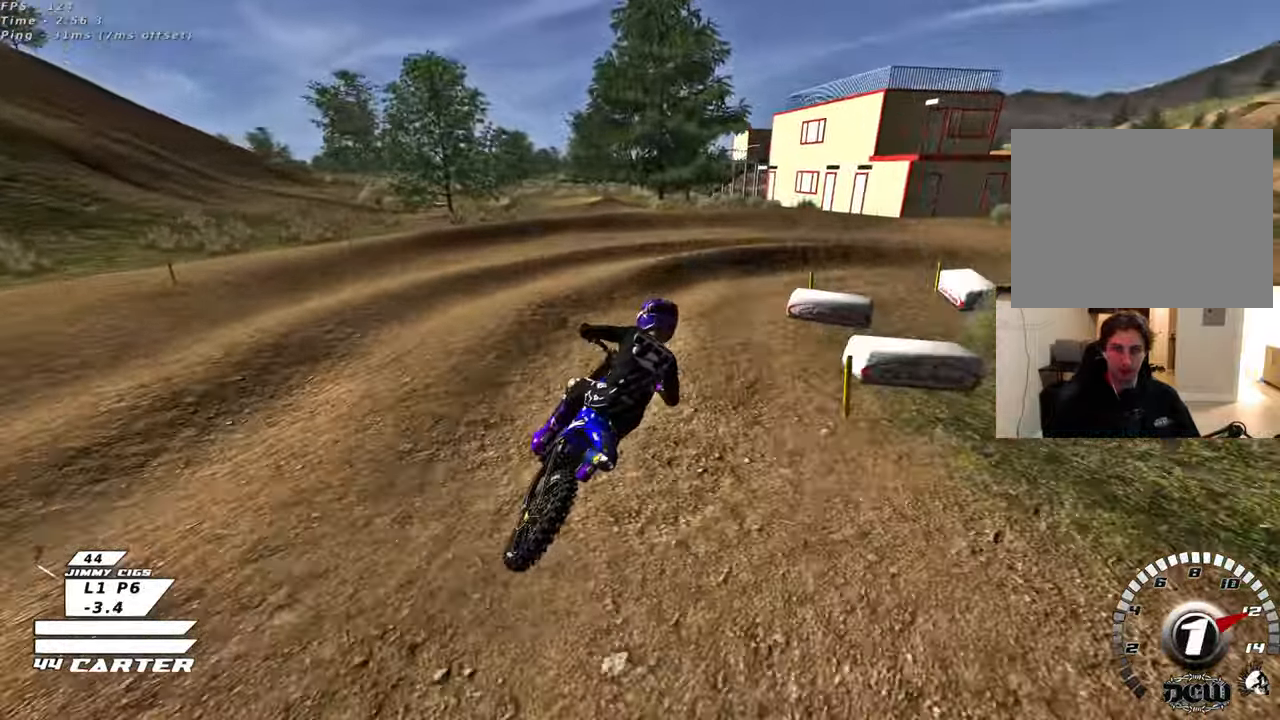
{"buttons": ["L2", "R2"], "left_stick": "up-right", "right_stick": "center", "events": [[17, "X", "up"], [183, "L2", "down"], [317, "left_stick", "right"], [350, "R2", "down"], [433, "left_stick", "up-right"]]}
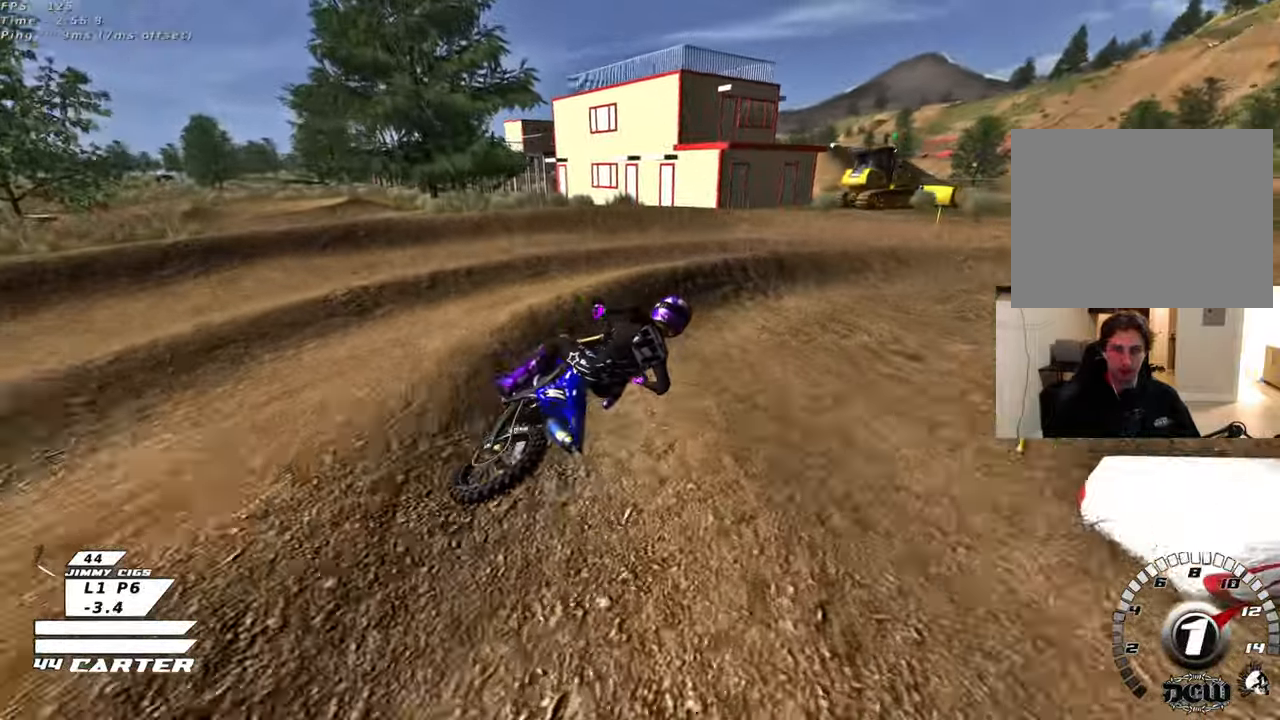
{"buttons": ["R2"], "left_stick": "center", "right_stick": "center", "events": [[117, "L2", "up"], [183, "R2", "up"], [217, "L2", "down"], [250, "left_stick", "center"], [333, "R2", "down"], [350, "L2", "up"]]}
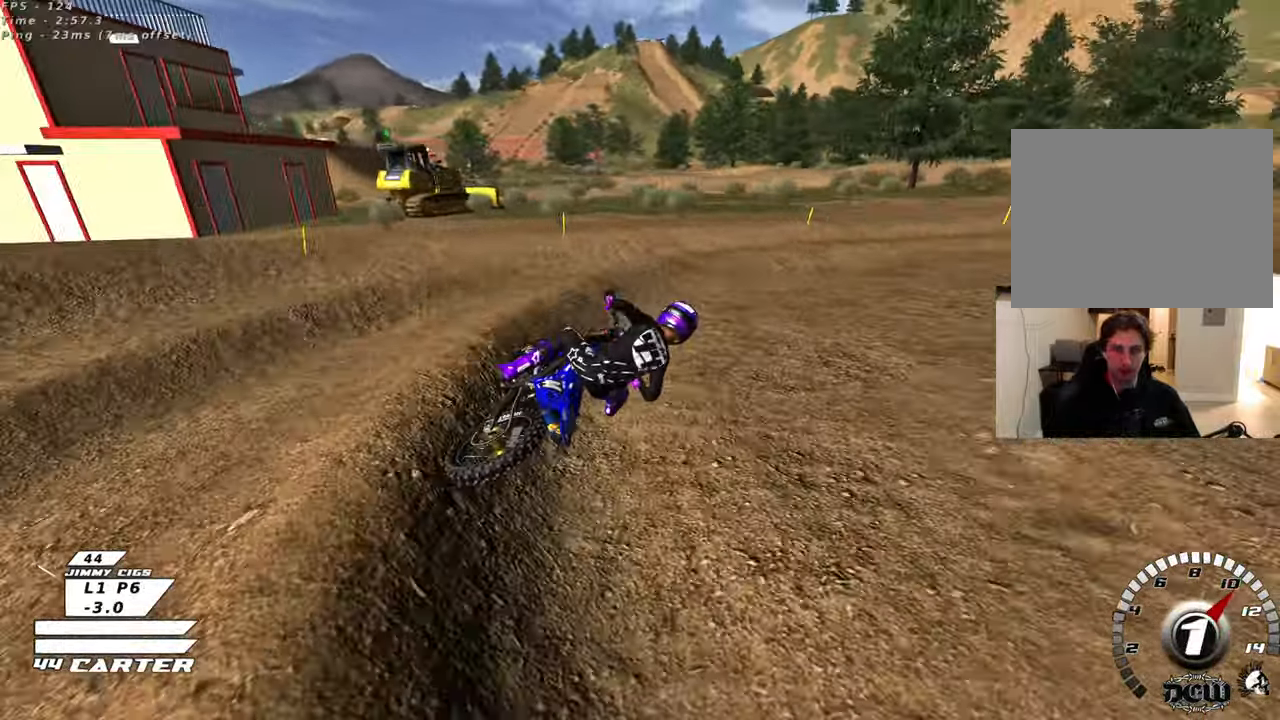
{"buttons": ["A", "R2"], "left_stick": "center", "right_stick": "center", "events": [[367, "A", "down"]]}
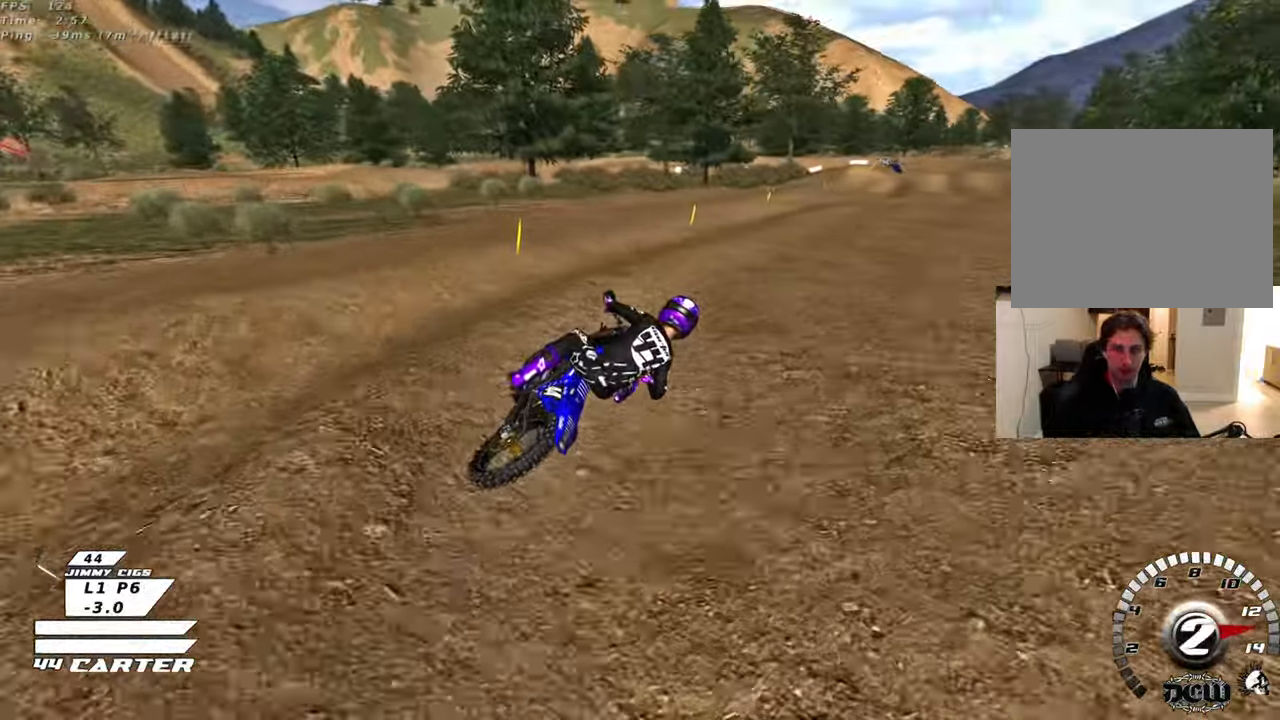
{"buttons": ["R2"], "left_stick": "up", "right_stick": "center", "events": [[17, "A", "up"], [117, "left_stick", "left"], [200, "A", "down"], [250, "left_stick", "center"], [333, "A", "up"], [467, "left_stick", "up"]]}
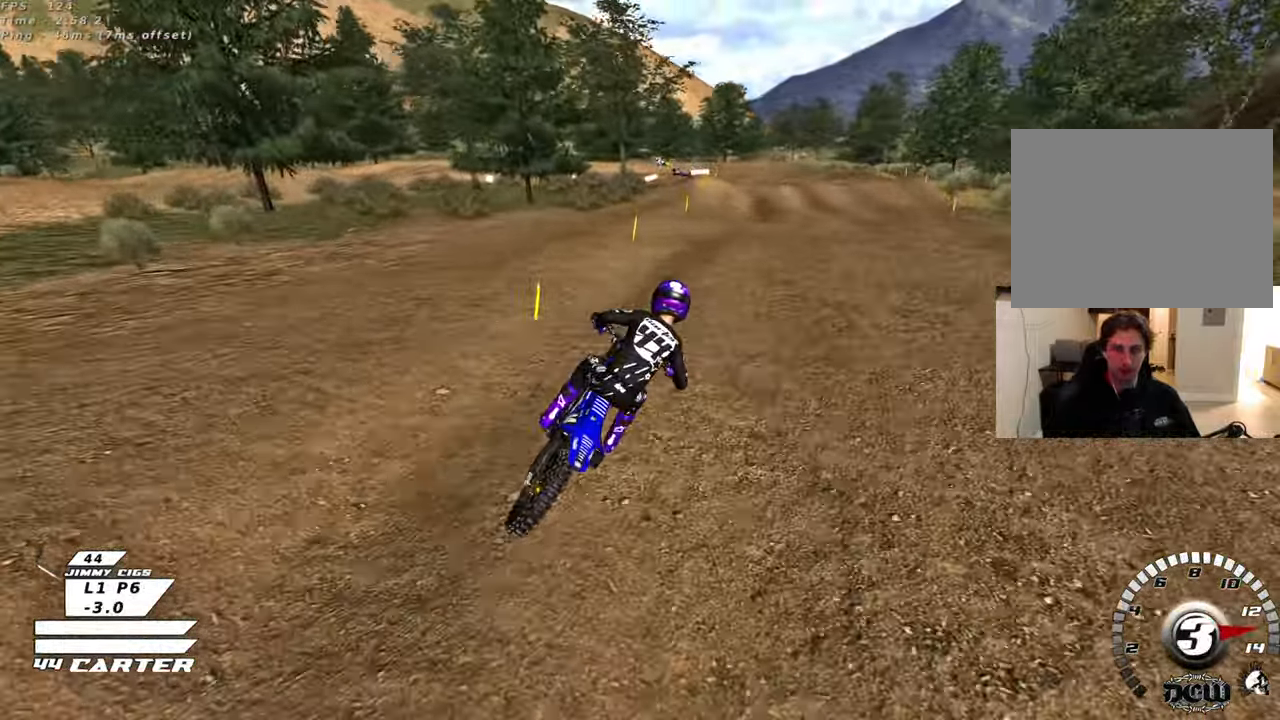
{"buttons": ["A", "R2"], "left_stick": "down-left", "right_stick": "center", "events": [[400, "left_stick", "down-left"], [483, "A", "down"]]}
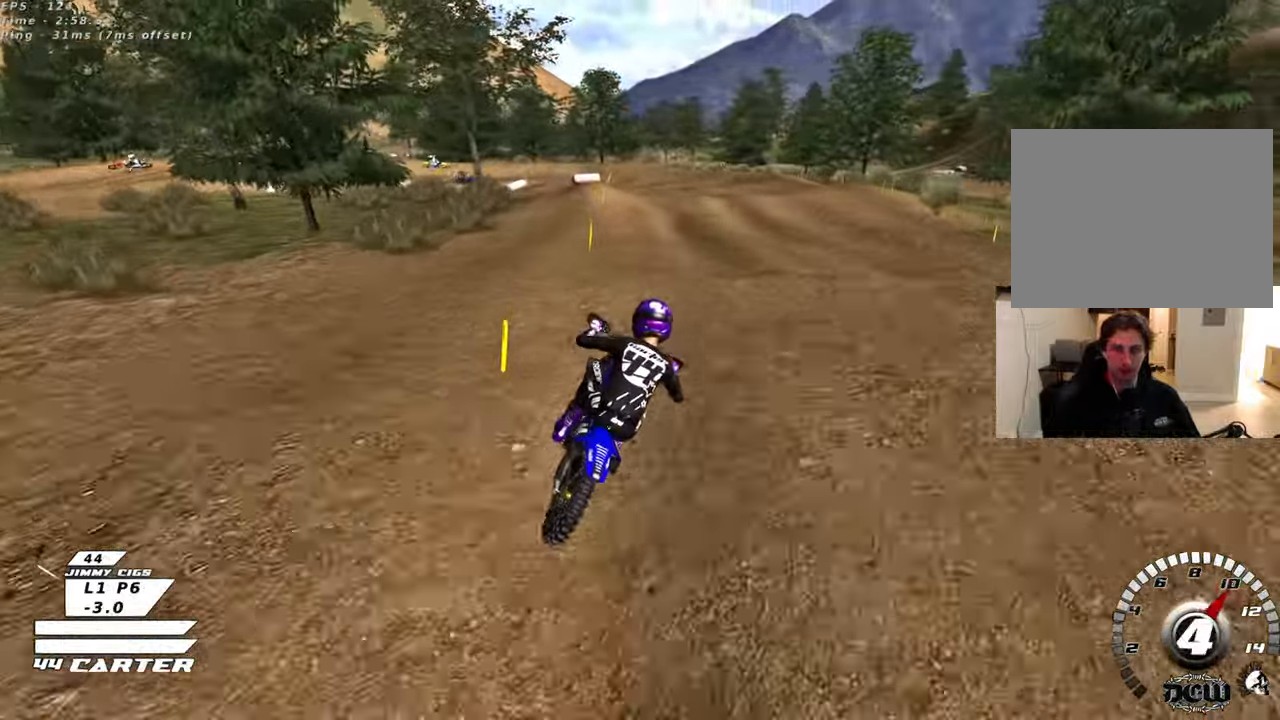
{"buttons": ["X"], "left_stick": "left", "right_stick": "center", "events": [[133, "A", "up"], [133, "left_stick", "up-left"], [267, "X", "down"], [283, "left_stick", "left"], [350, "R2", "up"], [367, "X", "up"], [467, "X", "down"]]}
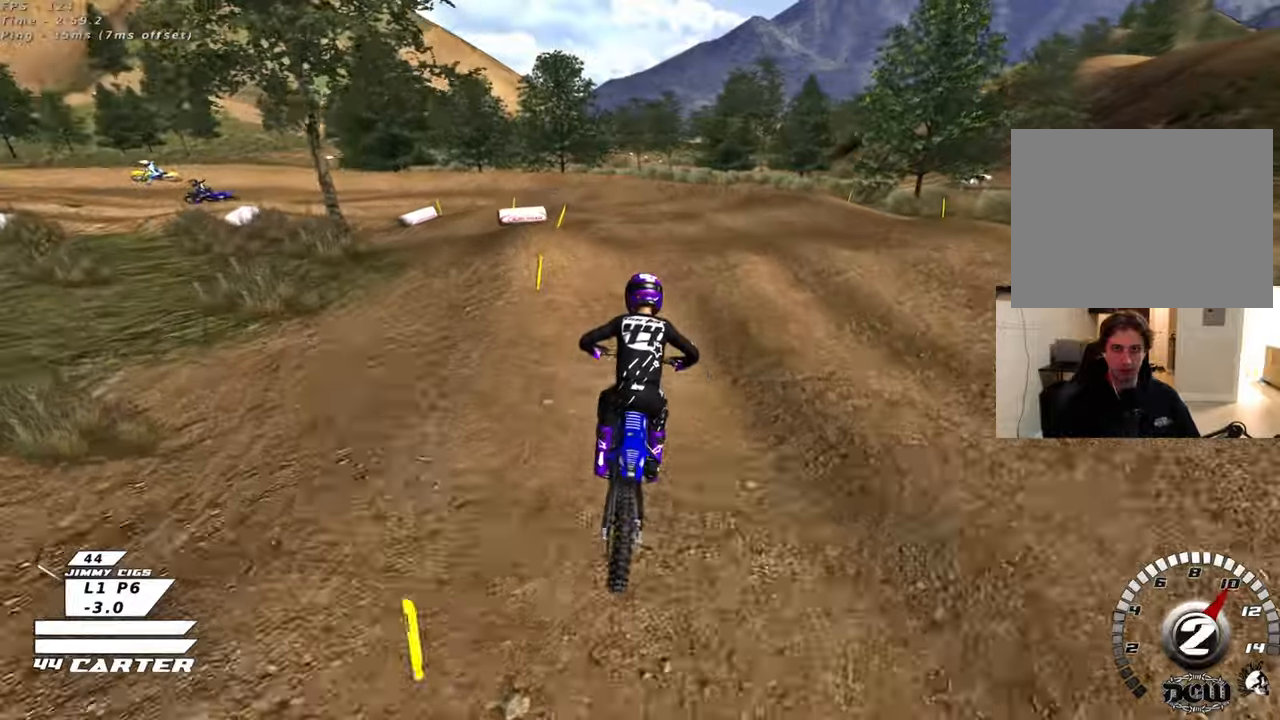
{"buttons": [], "left_stick": "left", "right_stick": "center", "events": [[33, "X", "up"], [83, "L2", "down"], [267, "R2", "down"], [267, "left_stick", "down"], [283, "L2", "up"], [417, "left_stick", "left"], [500, "R2", "up"]]}
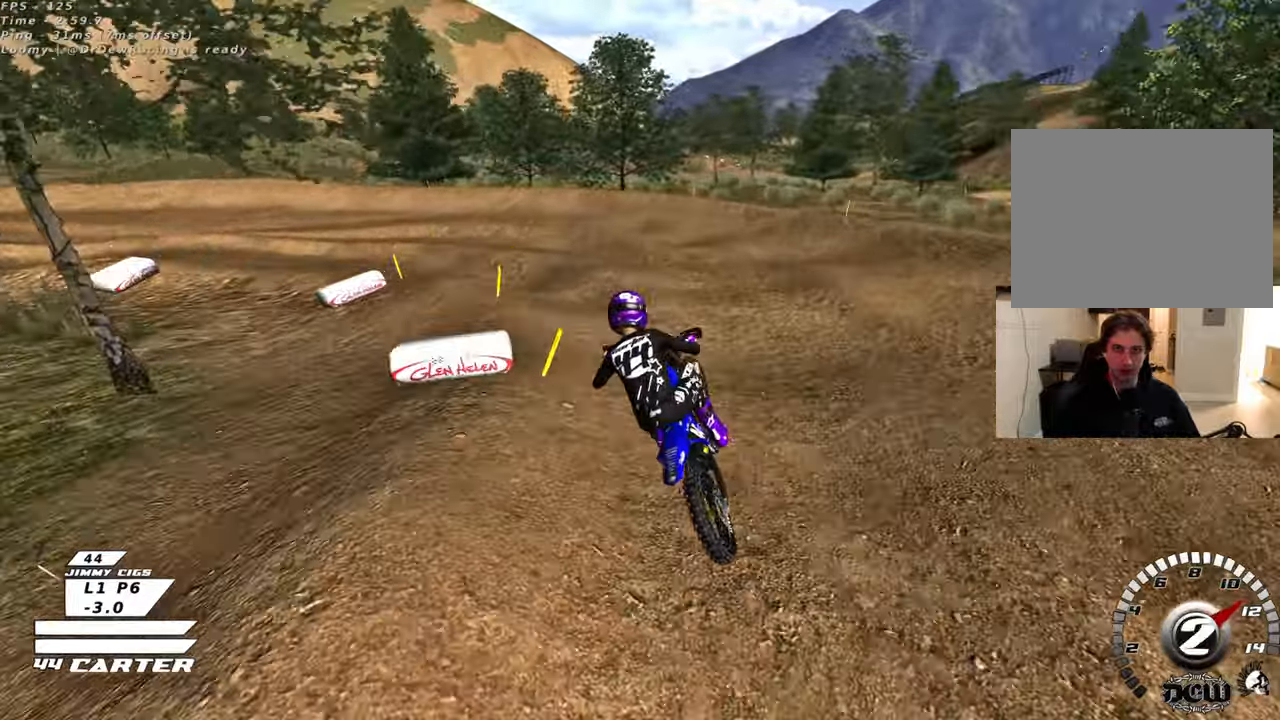
{"buttons": ["X"], "left_stick": "center", "right_stick": "center", "events": [[233, "left_stick", "center"], [300, "X", "down"], [317, "left_stick", "right"], [350, "R2", "down"], [383, "X", "up"], [433, "left_stick", "up"], [483, "R2", "up"], [483, "X", "down"], [483, "left_stick", "center"]]}
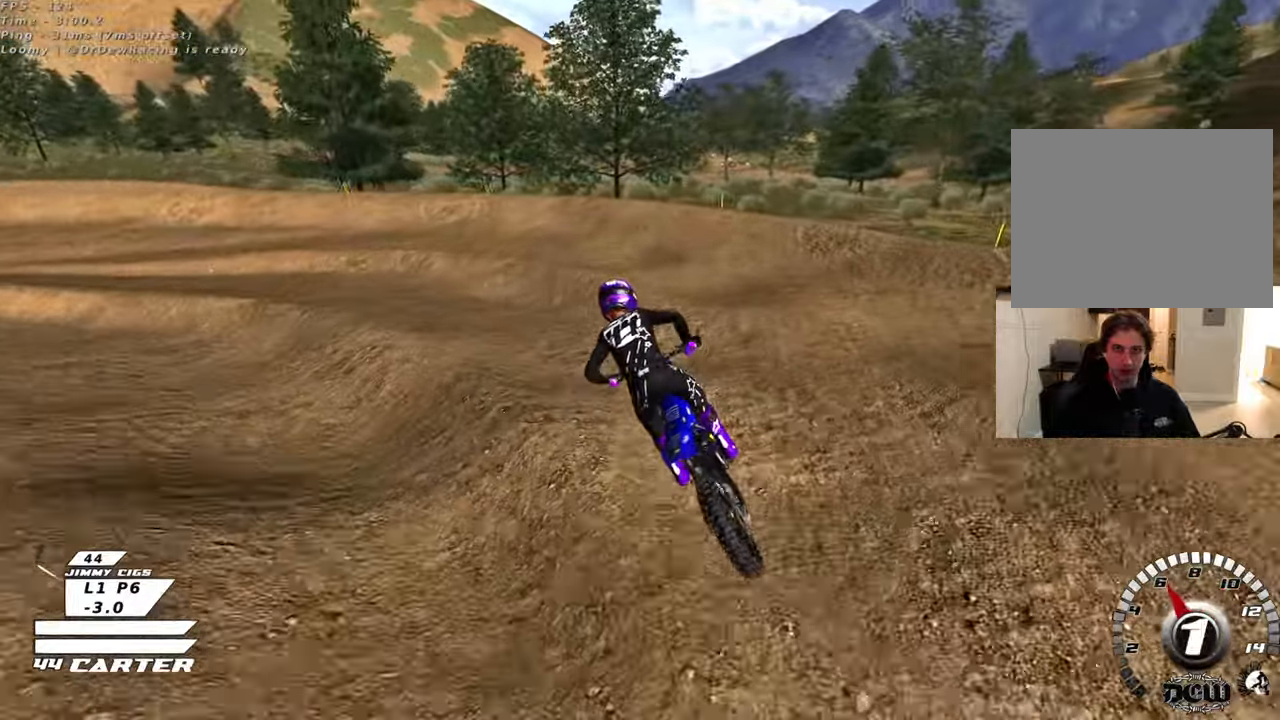
{"buttons": ["R2"], "left_stick": "up-left", "right_stick": "center", "events": [[50, "X", "up"], [67, "left_stick", "up-left"], [100, "L2", "down"], [200, "left_stick", "left"], [283, "L2", "up"], [383, "left_stick", "up-left"], [400, "R2", "down"]]}
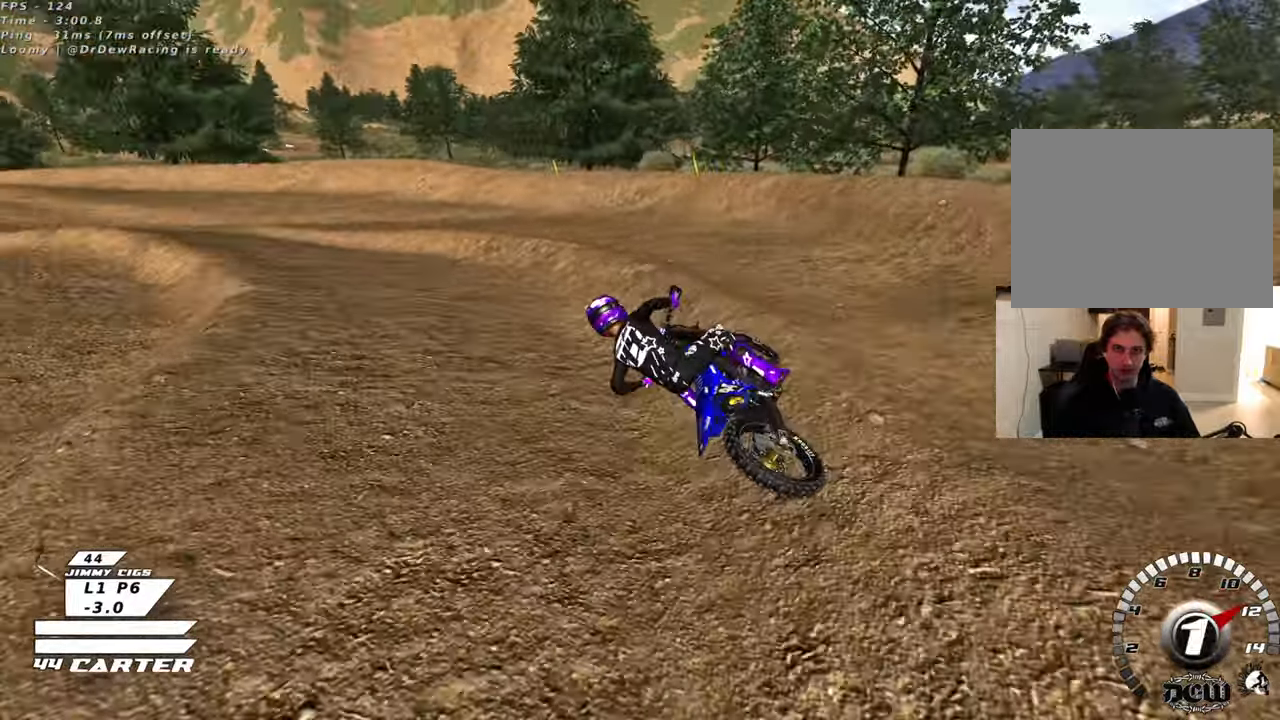
{"buttons": ["A", "R2"], "left_stick": "up-left", "right_stick": "center", "events": [[117, "left_stick", "center"], [400, "A", "down"], [400, "left_stick", "up-left"]]}
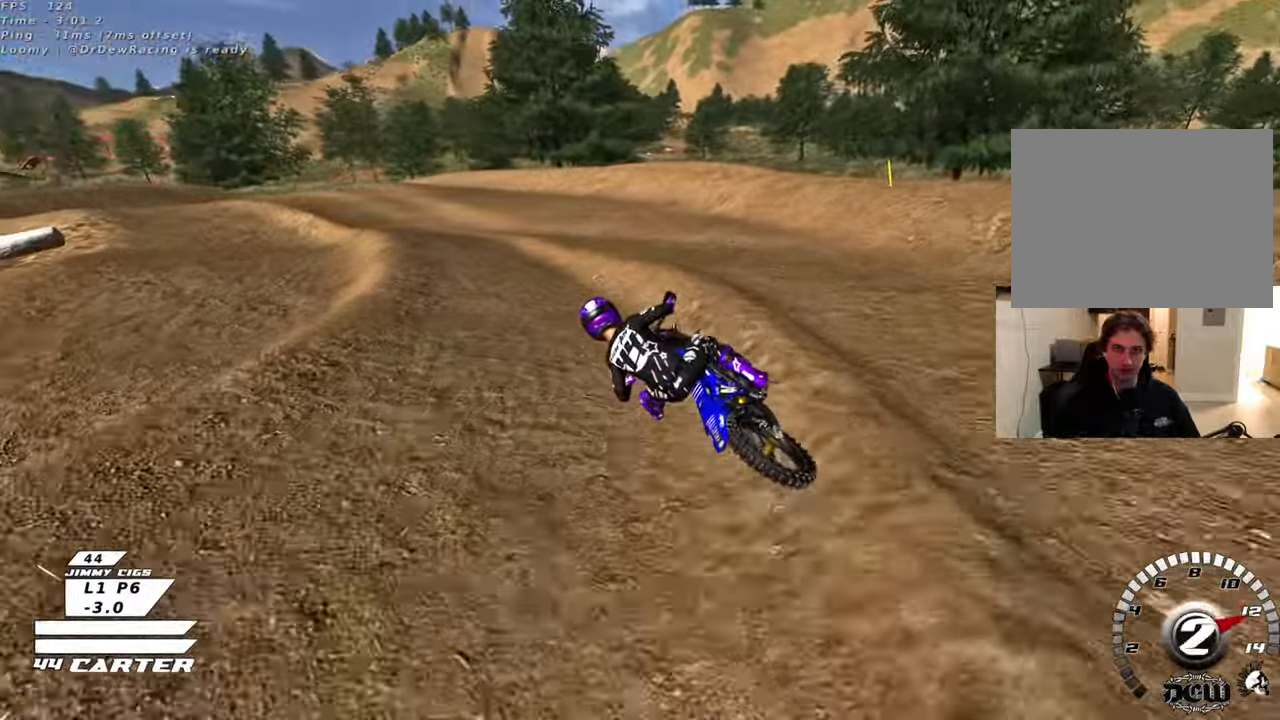
{"buttons": ["A", "R2"], "left_stick": "right", "right_stick": "center", "events": [[33, "A", "up"], [67, "left_stick", "center"], [367, "R2", "up"], [417, "A", "down"], [417, "left_stick", "right"], [450, "R2", "down"]]}
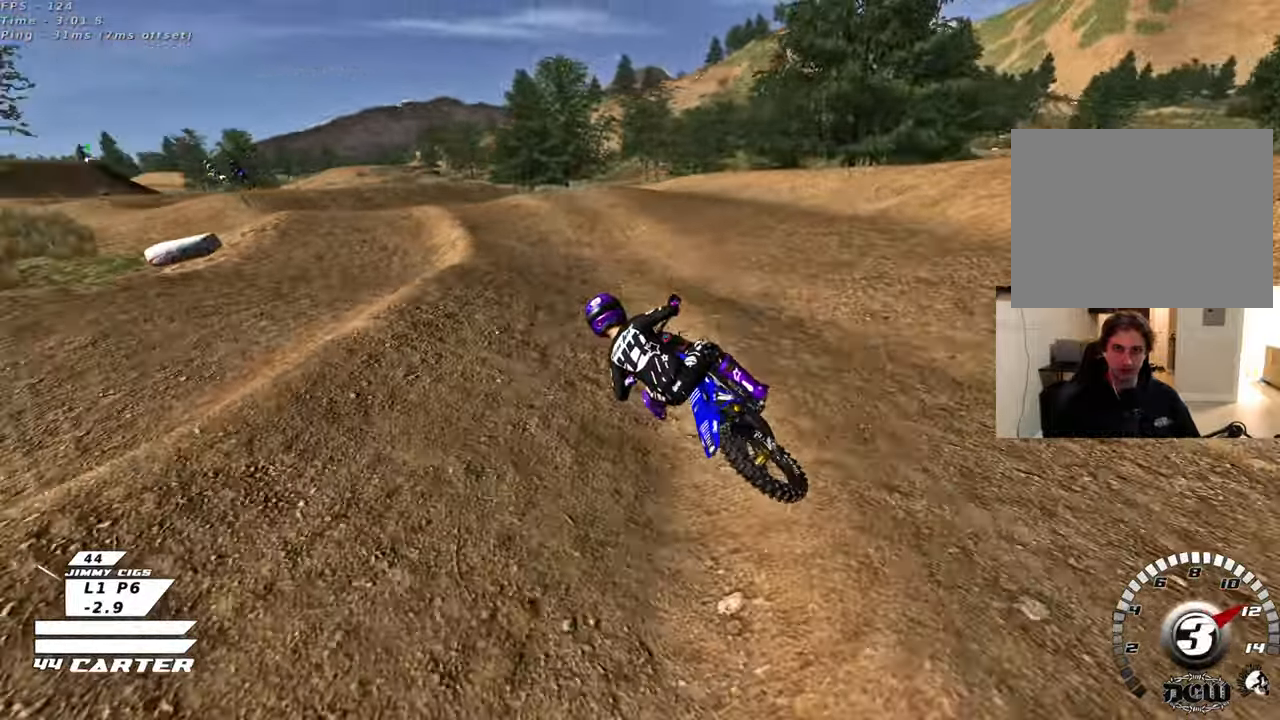
{"buttons": ["L2"], "left_stick": "up-left", "right_stick": "center", "events": [[67, "A", "up"], [67, "left_stick", "center"], [250, "R2", "up"], [417, "left_stick", "up-left"], [500, "L2", "down"]]}
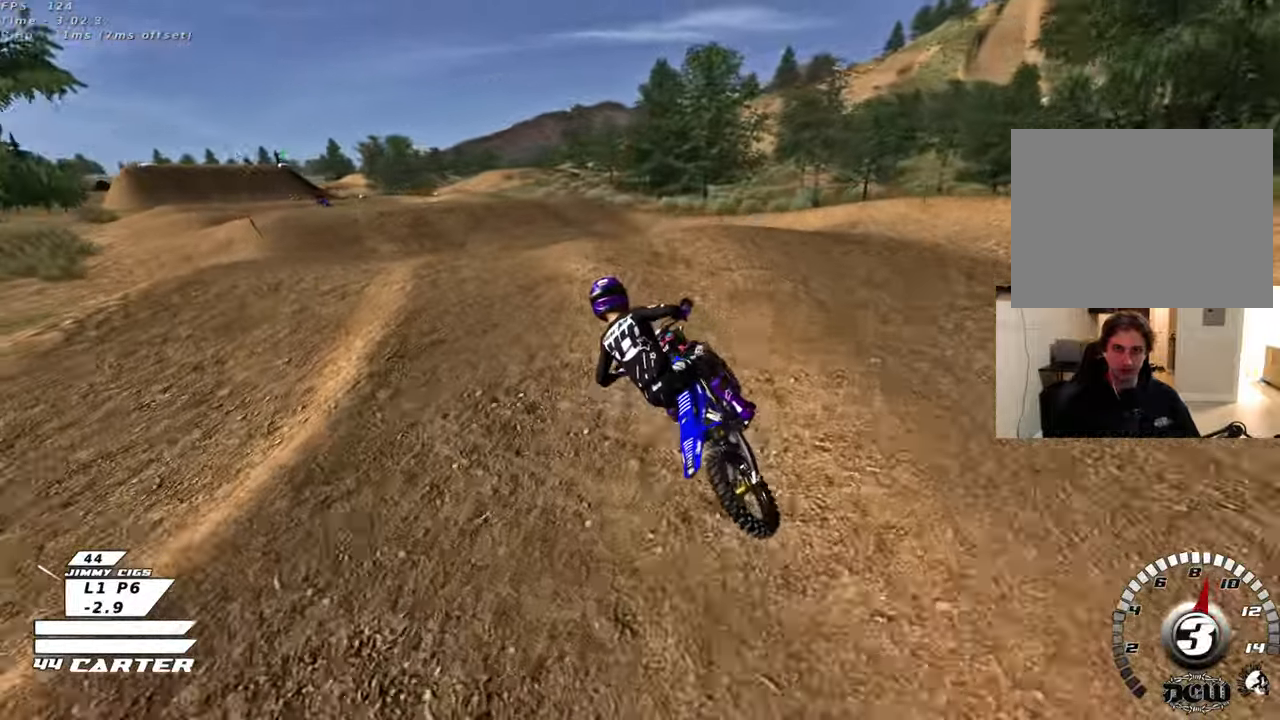
{"buttons": ["R2"], "left_stick": "right", "right_stick": "center", "events": [[100, "L2", "up"], [100, "left_stick", "center"], [183, "X", "down"], [200, "left_stick", "down"], [267, "X", "up"], [283, "R2", "down"], [317, "left_stick", "down-right"], [367, "X", "down"], [450, "X", "up"], [450, "left_stick", "right"]]}
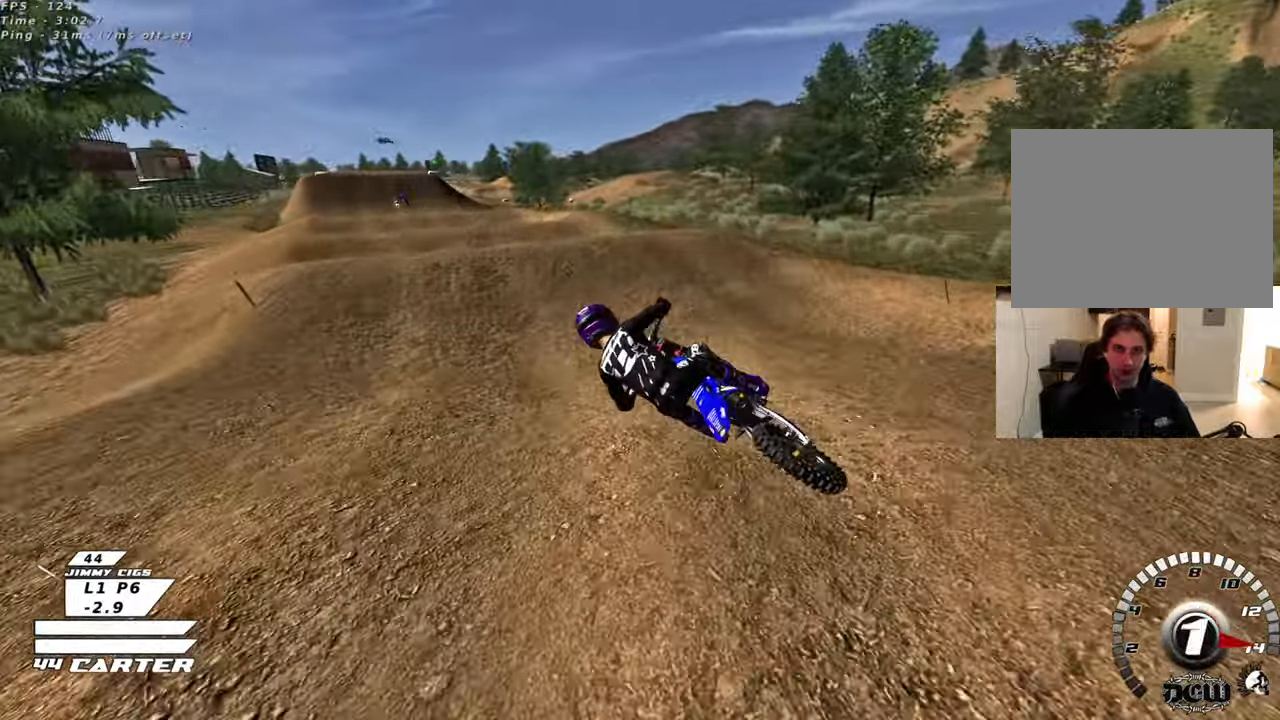
{"buttons": ["R2", "R3"], "left_stick": "up", "right_stick": "left", "events": [[150, "R3", "down"], [150, "right_stick", "down-left"], [250, "right_stick", "left"], [283, "left_stick", "left"], [383, "left_stick", "up-left"], [500, "left_stick", "up"]]}
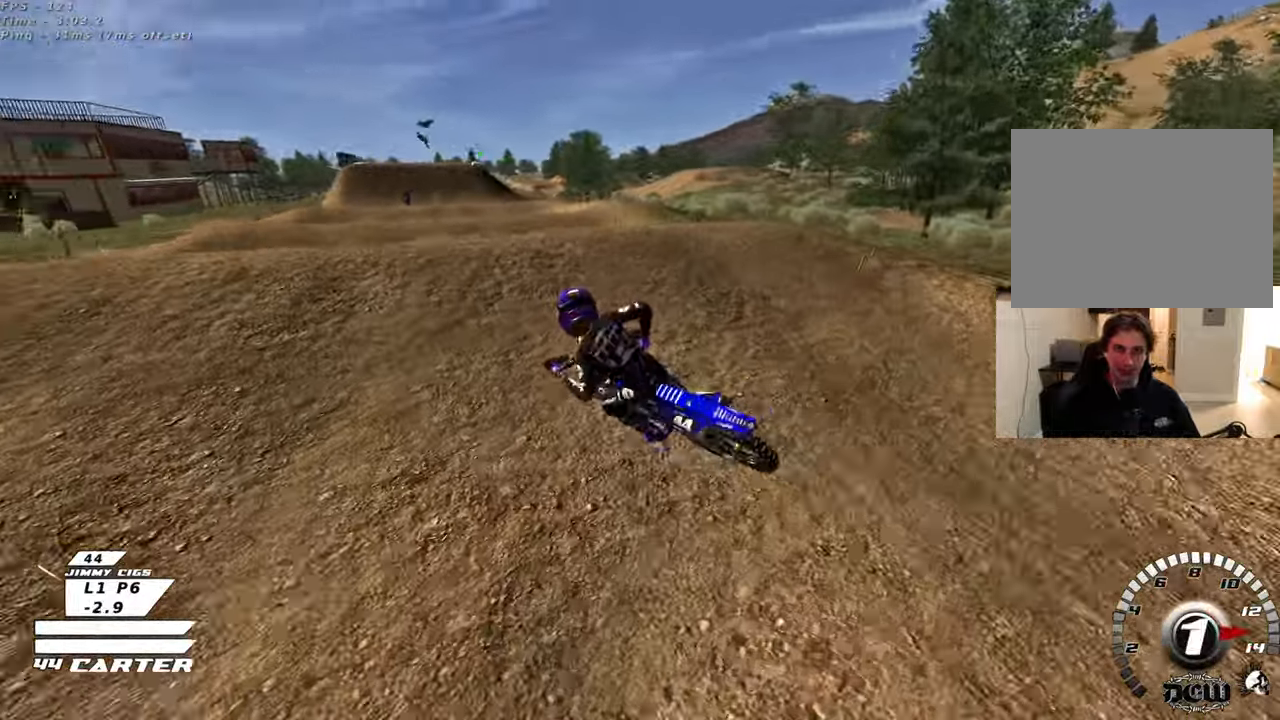
{"buttons": [], "left_stick": "up-right", "right_stick": "center", "events": [[17, "left_stick", "up-right"], [67, "right_stick", "down-left"], [150, "R3", "up"], [183, "right_stick", "center"], [217, "left_stick", "center"], [300, "left_stick", "up"], [350, "A", "down"], [417, "left_stick", "up-right"], [467, "A", "up"], [483, "R2", "up"]]}
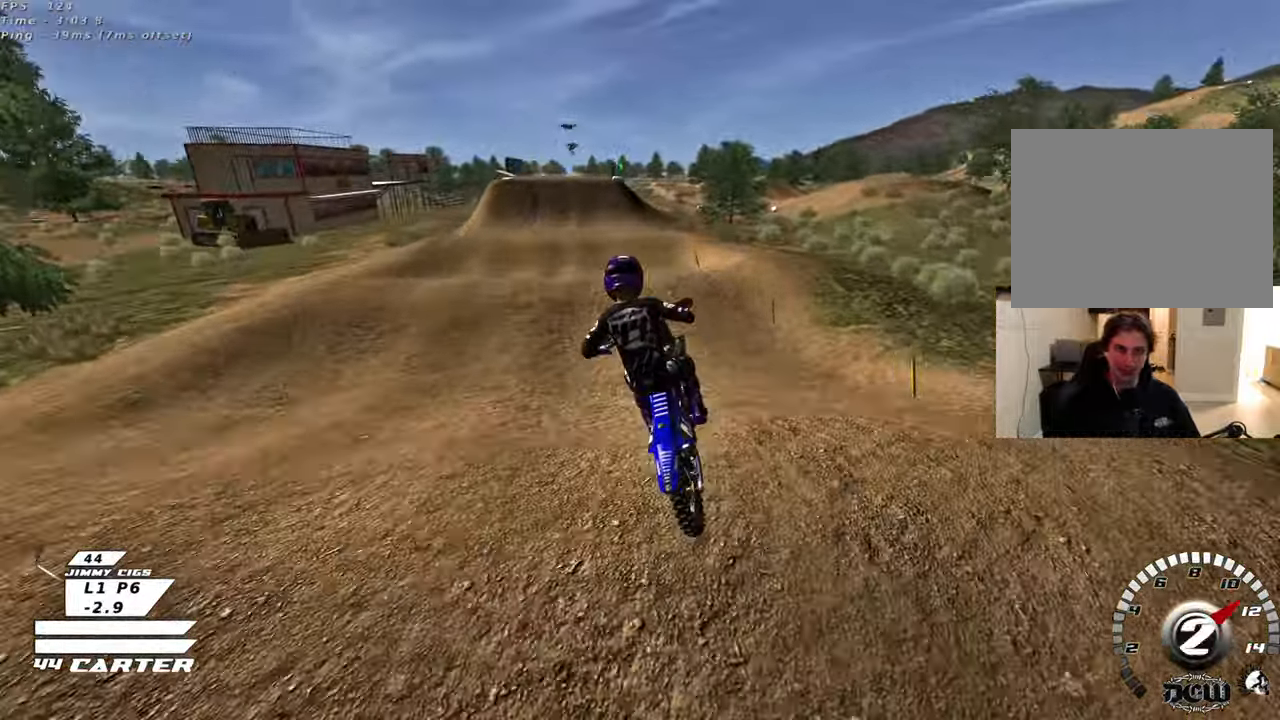
{"buttons": ["R2"], "left_stick": "up-right", "right_stick": "center", "events": [[383, "R2", "down"], [383, "X", "down"], [500, "X", "up"]]}
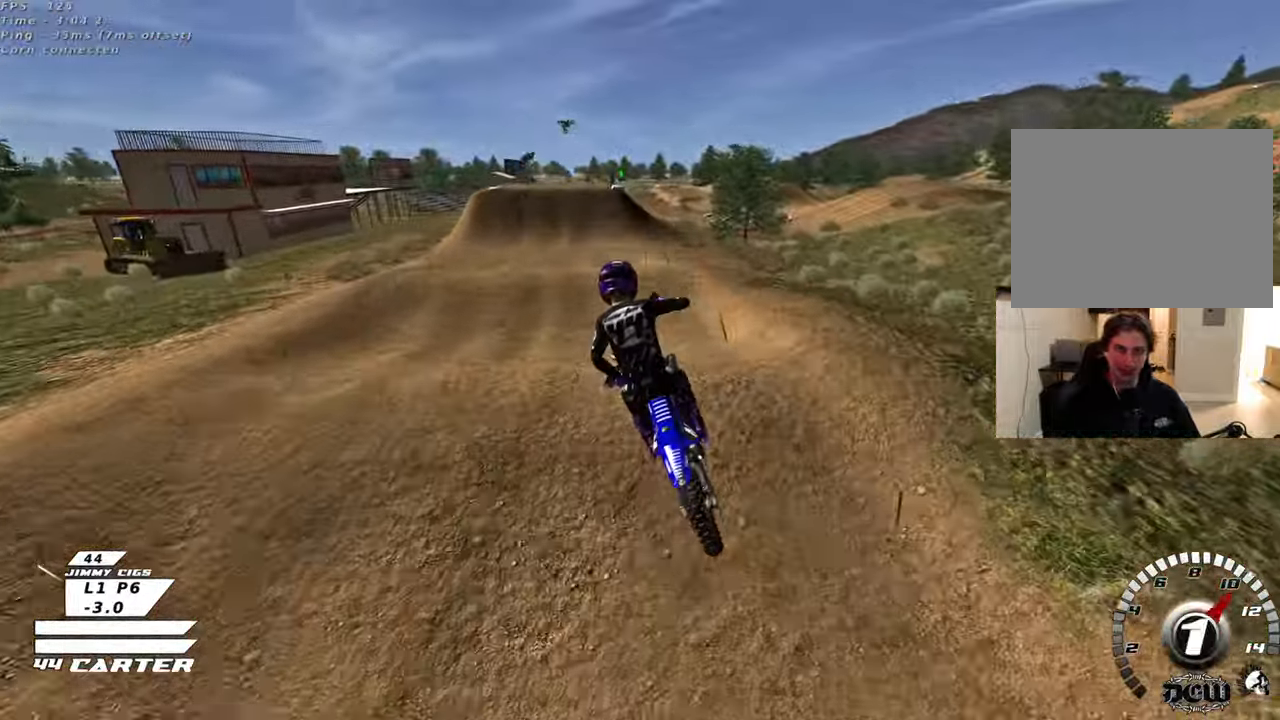
{"buttons": ["R2"], "left_stick": "down", "right_stick": "center", "events": [[100, "left_stick", "right"], [283, "left_stick", "up-left"], [417, "left_stick", "down-left"], [467, "left_stick", "down"]]}
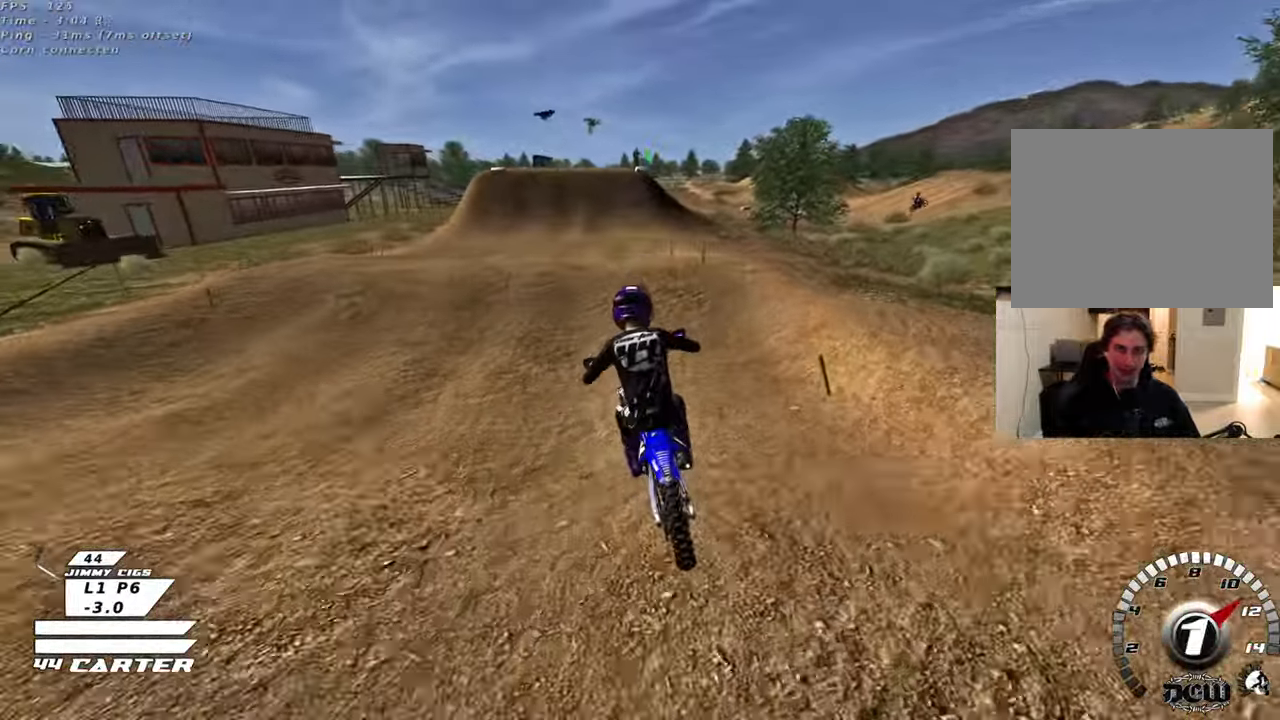
{"buttons": ["R2"], "left_stick": "up-left", "right_stick": "center", "events": [[67, "A", "down"], [100, "left_stick", "center"], [200, "left_stick", "up-left"], [233, "A", "up"], [333, "A", "down"], [333, "left_stick", "center"], [433, "A", "up"], [433, "left_stick", "up-left"]]}